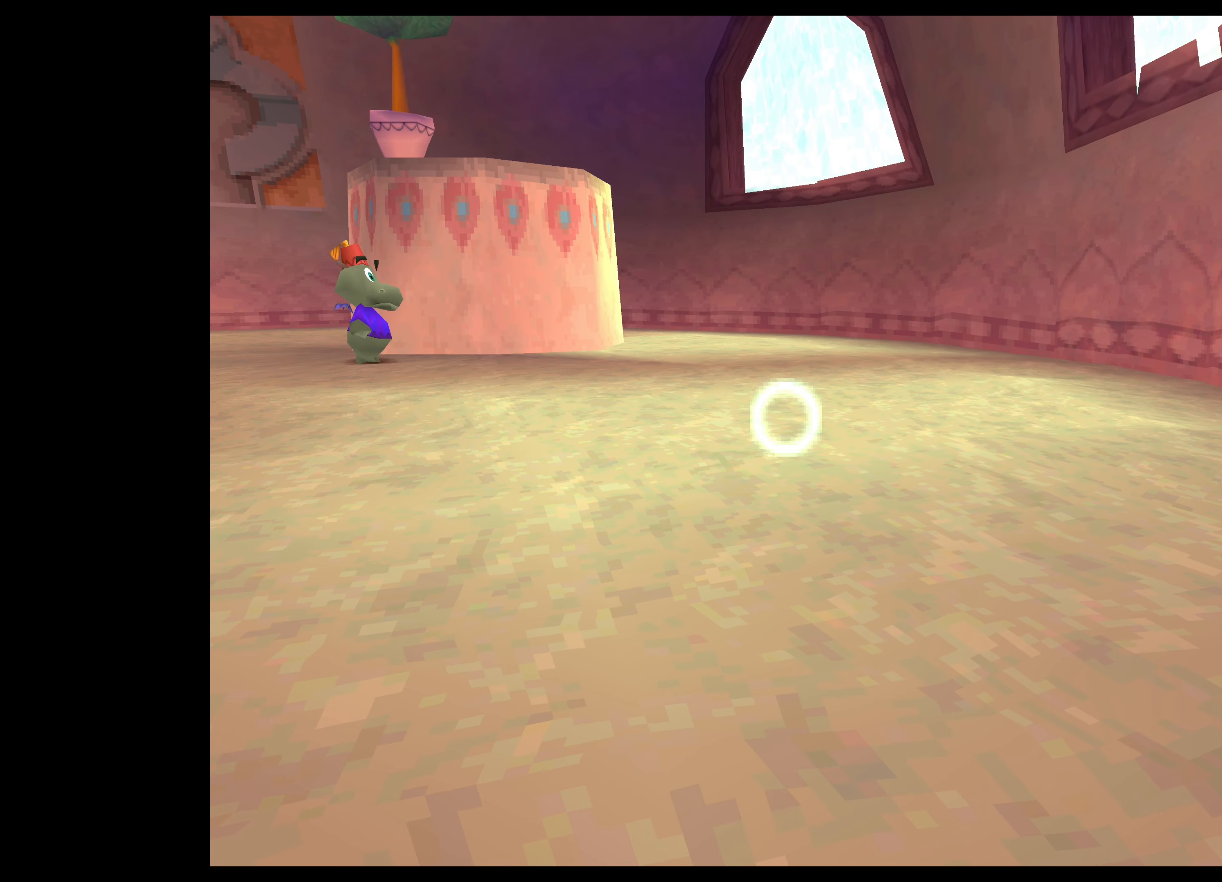
Gameplay with a controller (PlayStation layout); each line is a JSON object with the inputs held at the frame after it. "events" lists button and stick changes between this image and that frame as [ms after this image, input, new state], when the widget could be followed in between. Not read: L2 L3 R2 R3 right_stick.
{"buttons": ["TRIANGLE"], "left_stick": "center", "events": [[383, "left_stick", "center"]]}
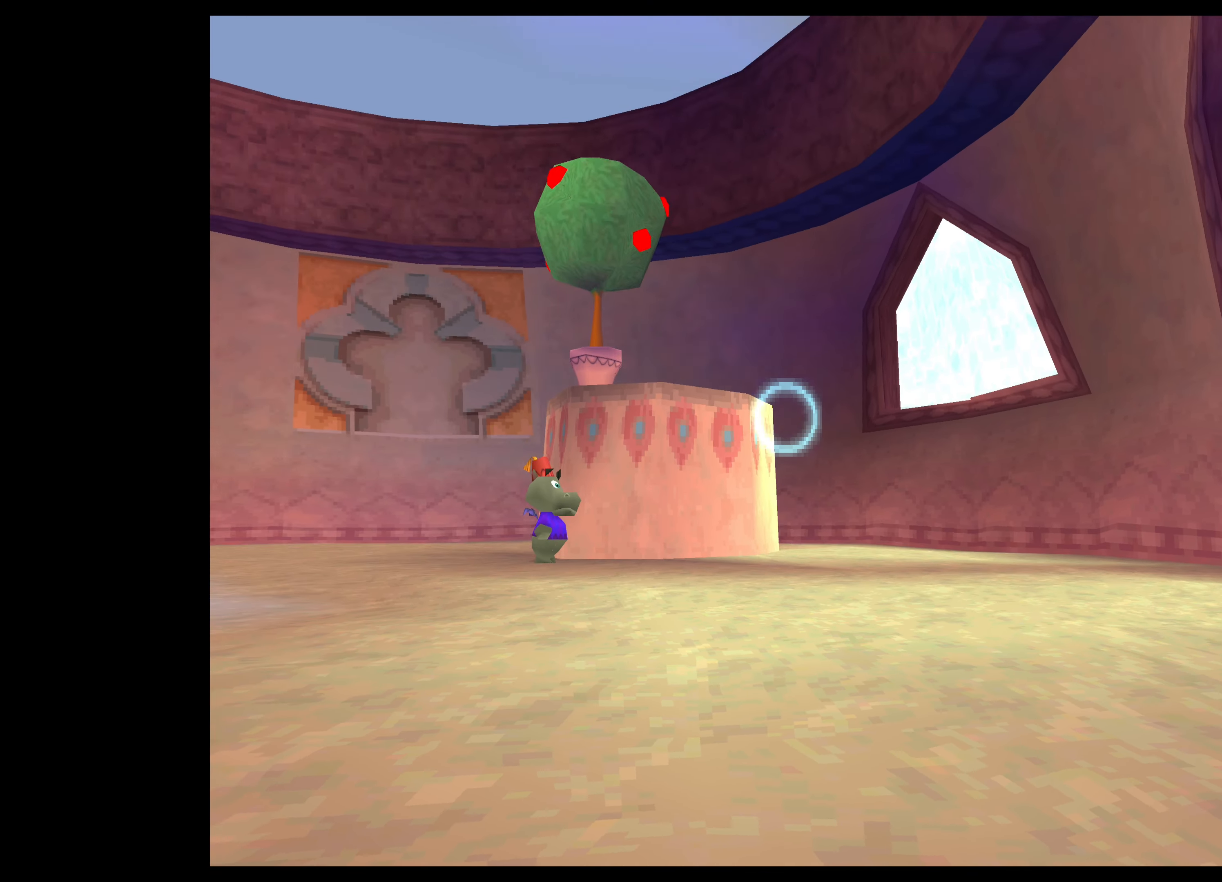
{"buttons": ["TRIANGLE"], "left_stick": "center", "events": [[250, "left_stick", "left"], [350, "left_stick", "center"]]}
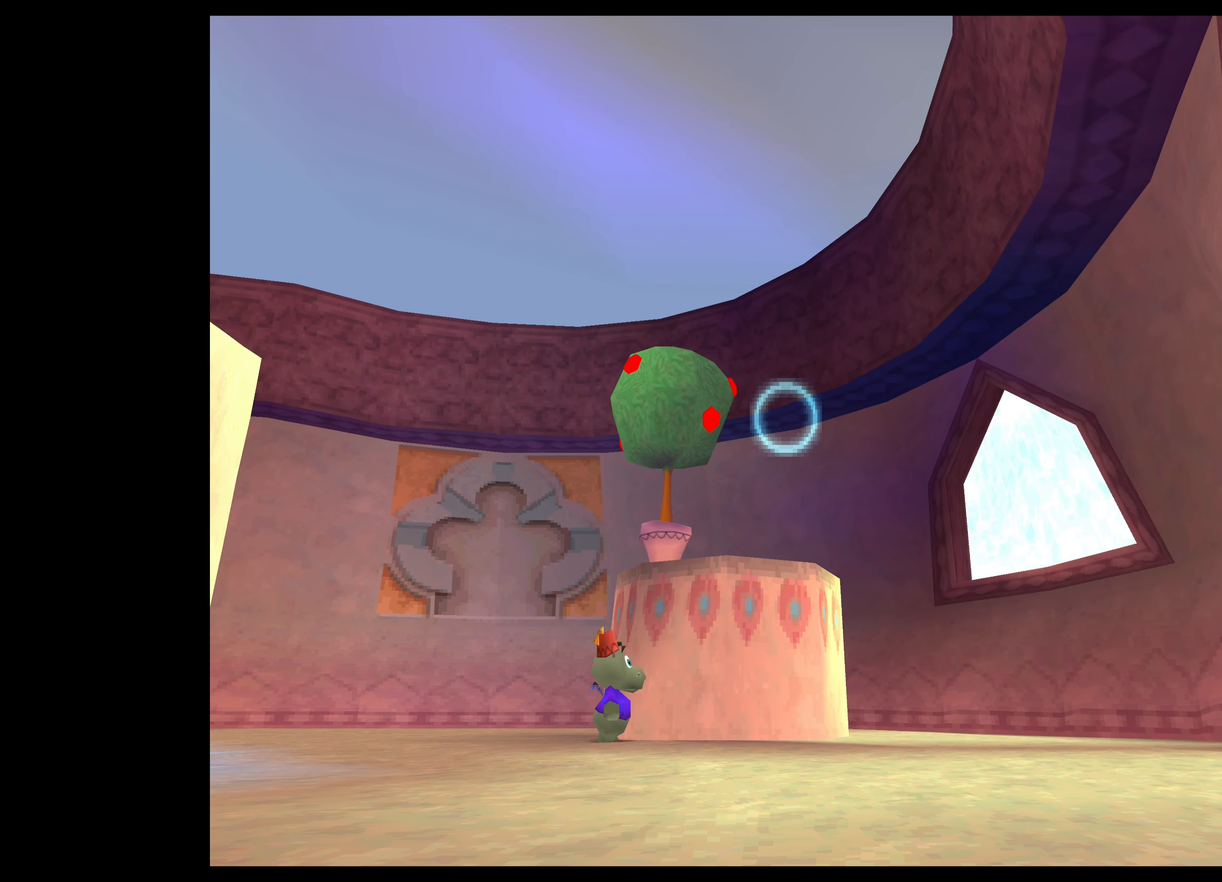
{"buttons": ["TRIANGLE"], "left_stick": "center", "events": [[150, "left_stick", "up-left"], [250, "left_stick", "center"]]}
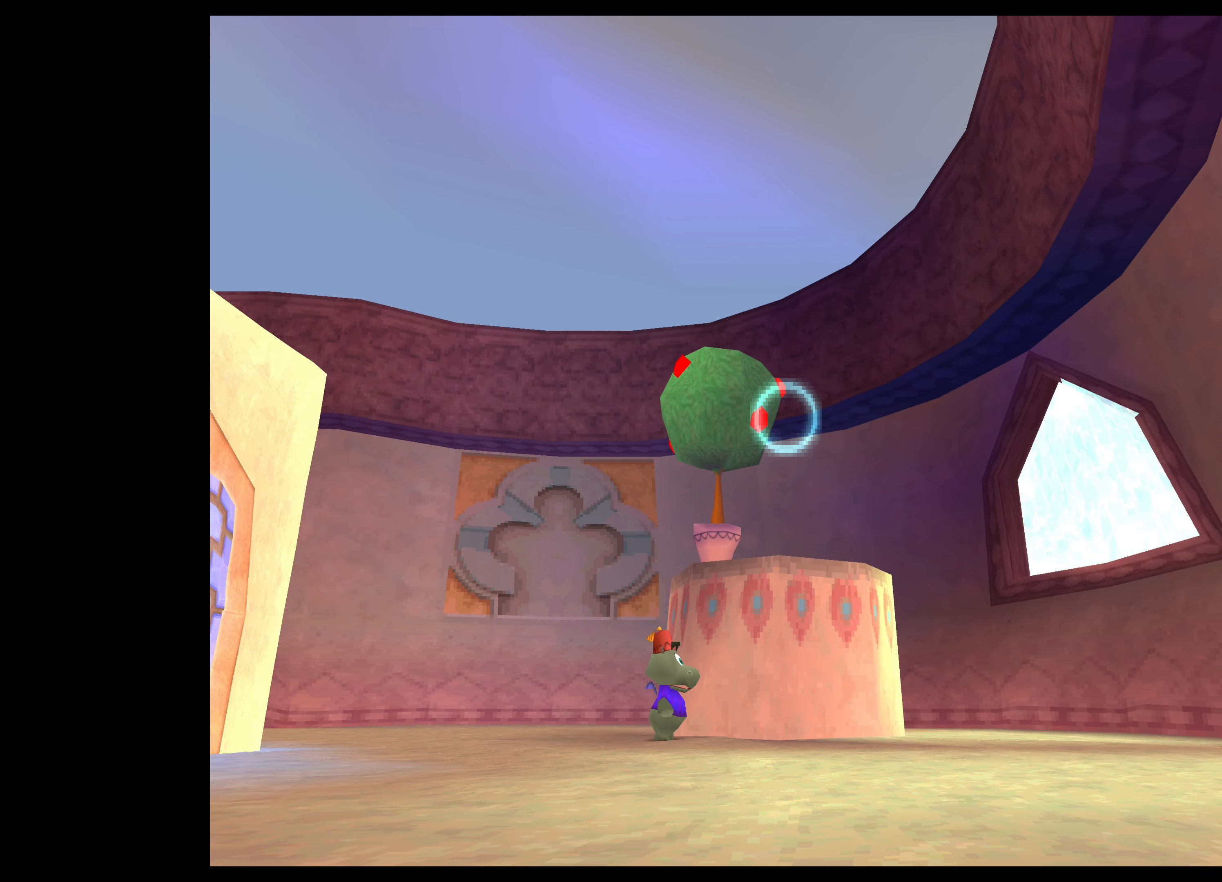
{"buttons": ["TRIANGLE"], "left_stick": "left", "events": [[483, "left_stick", "left"]]}
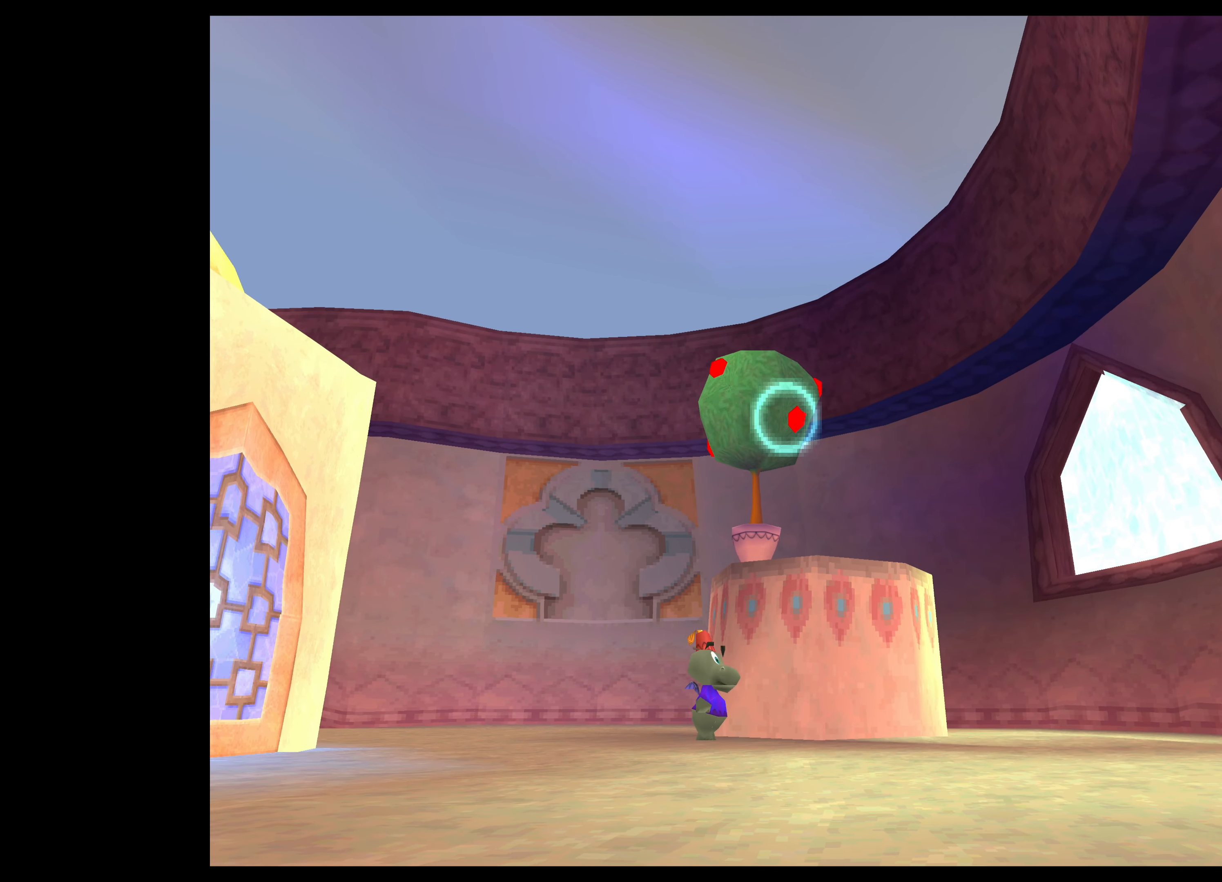
{"buttons": ["CIRCLE", "TRIANGLE"], "left_stick": "center", "events": [[33, "left_stick", "center"], [384, "CIRCLE", "down"]]}
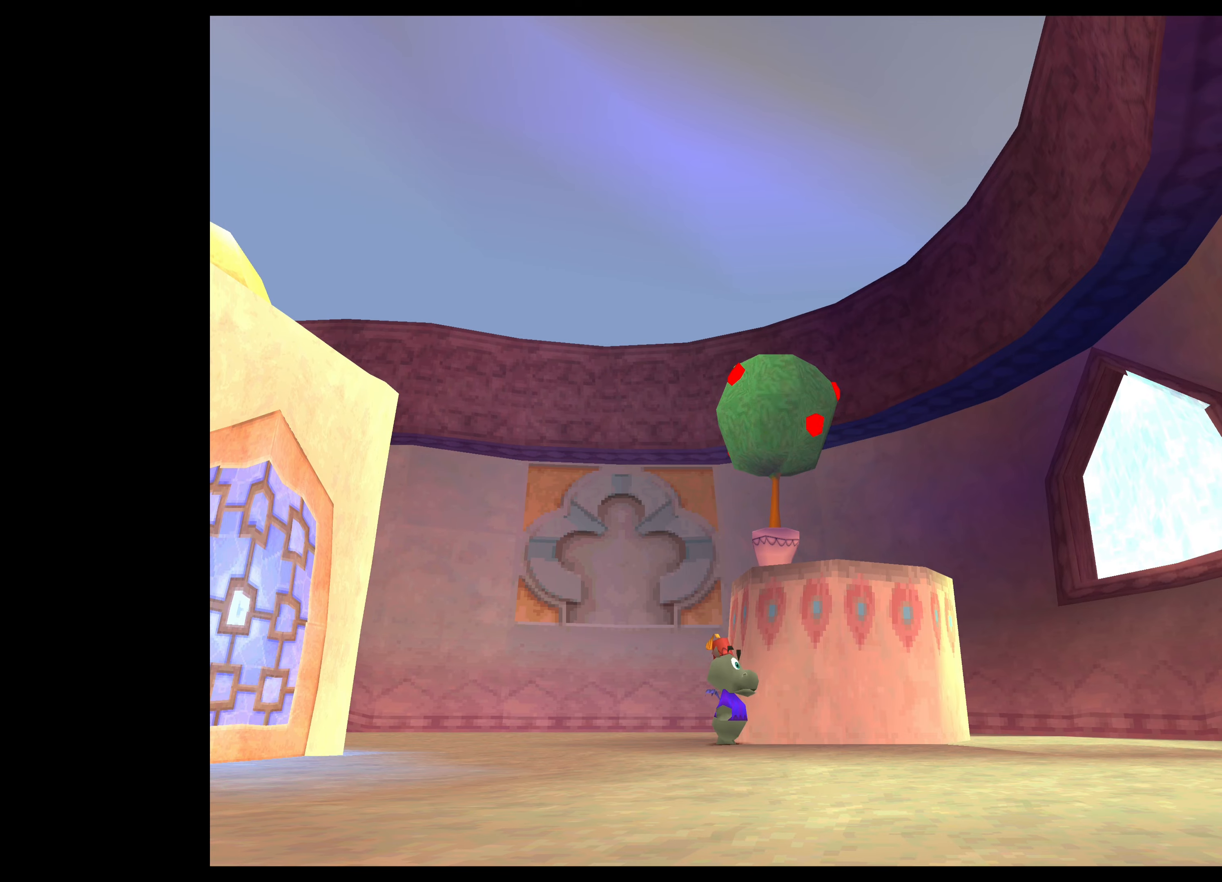
{"buttons": ["TRIANGLE"], "left_stick": "center", "events": [[84, "CIRCLE", "up"]]}
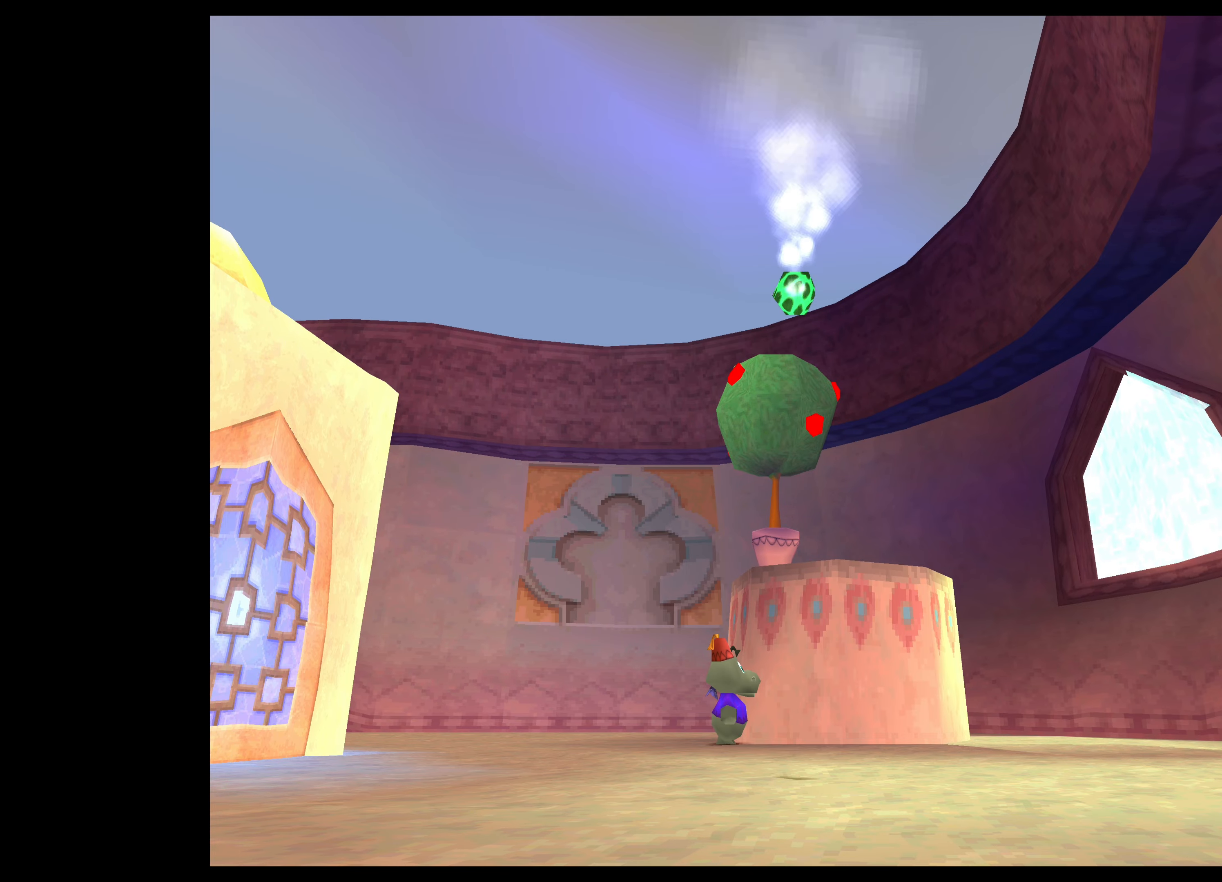
{"buttons": ["TRIANGLE"], "left_stick": "center", "events": []}
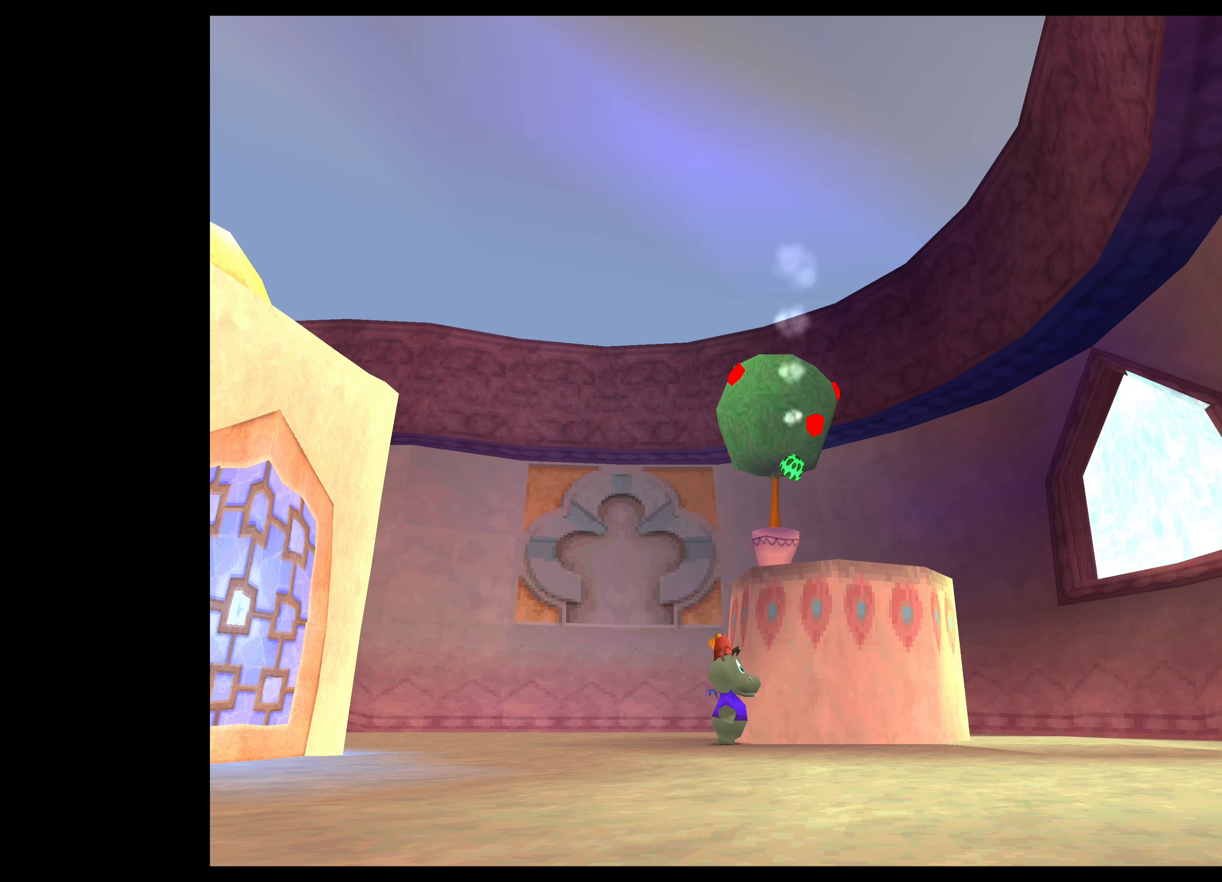
{"buttons": ["TRIANGLE"], "left_stick": "center", "events": []}
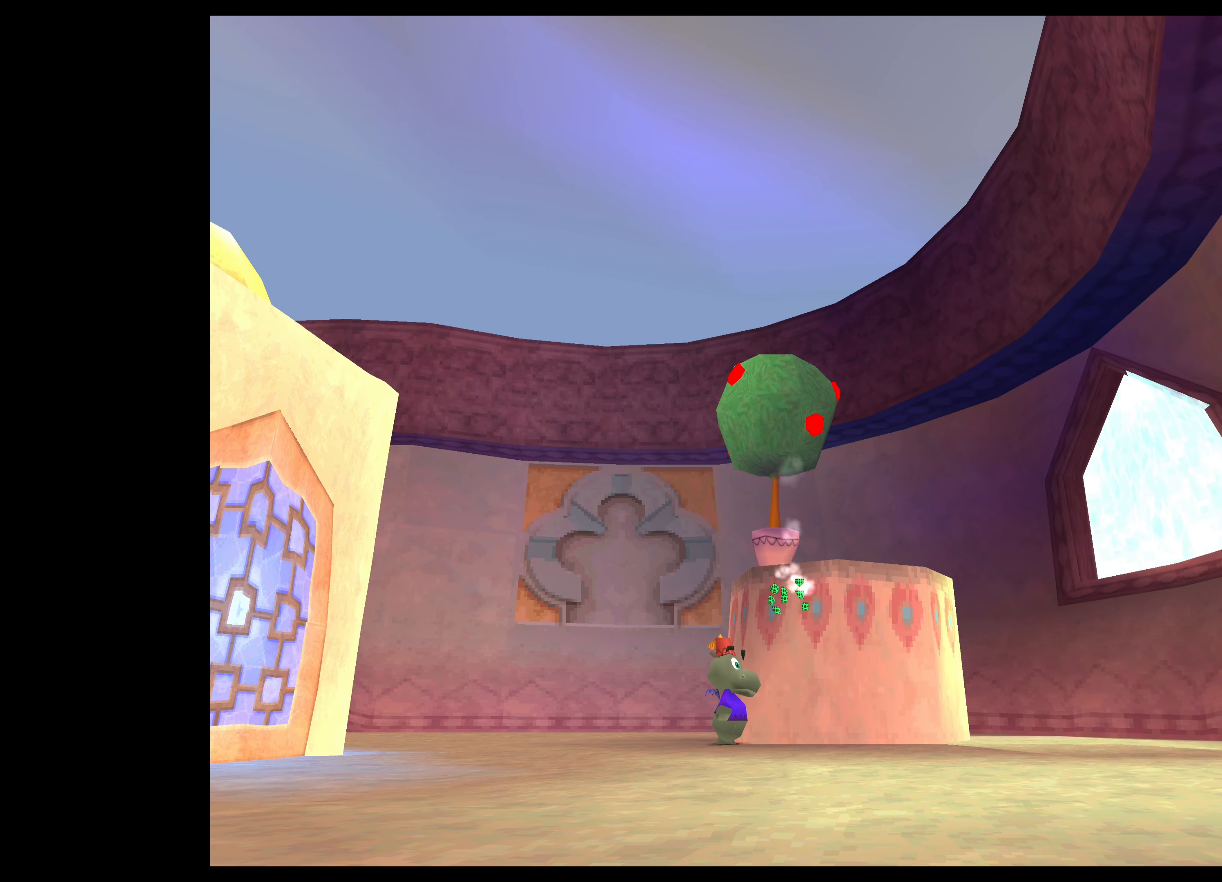
{"buttons": [], "left_stick": "center", "events": [[317, "TRIANGLE", "up"]]}
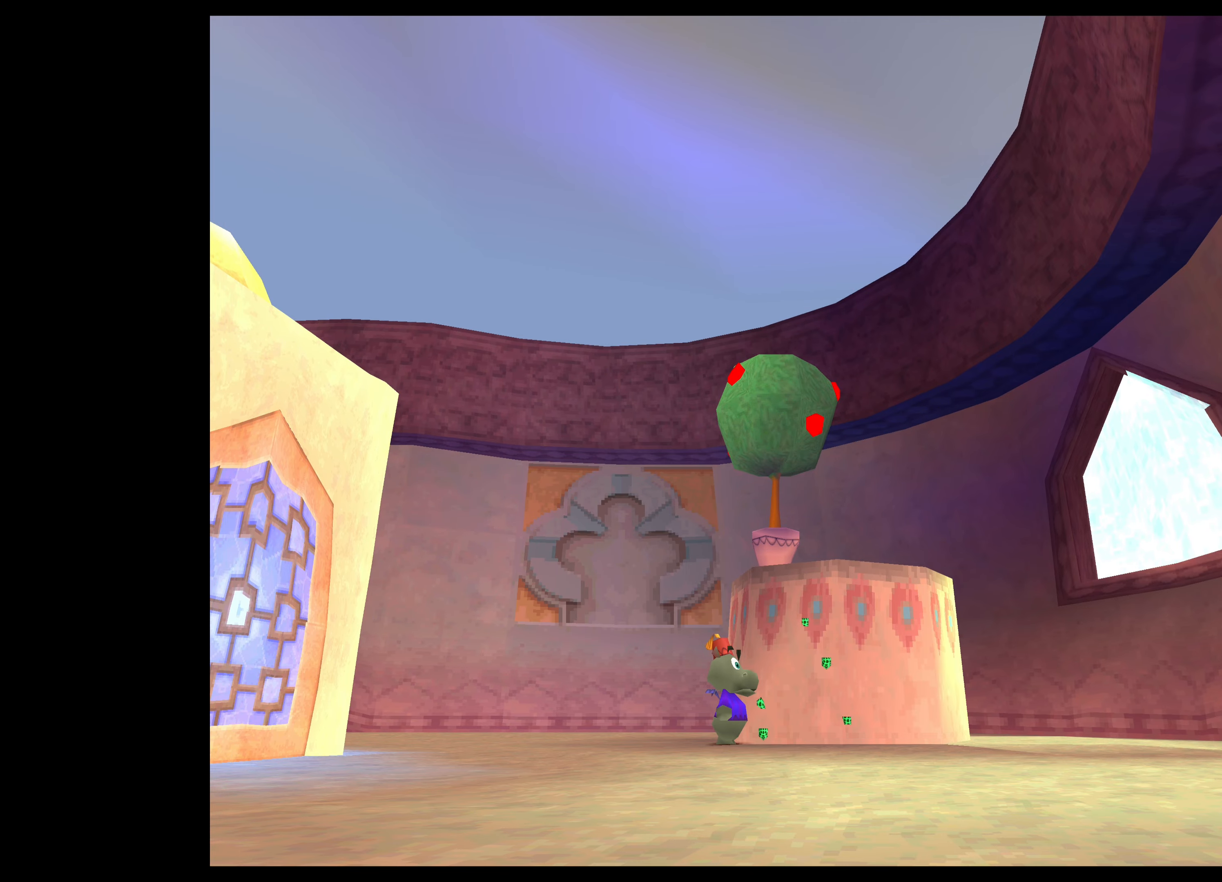
{"buttons": [], "left_stick": "right", "events": [[100, "left_stick", "up-right"], [217, "left_stick", "right"]]}
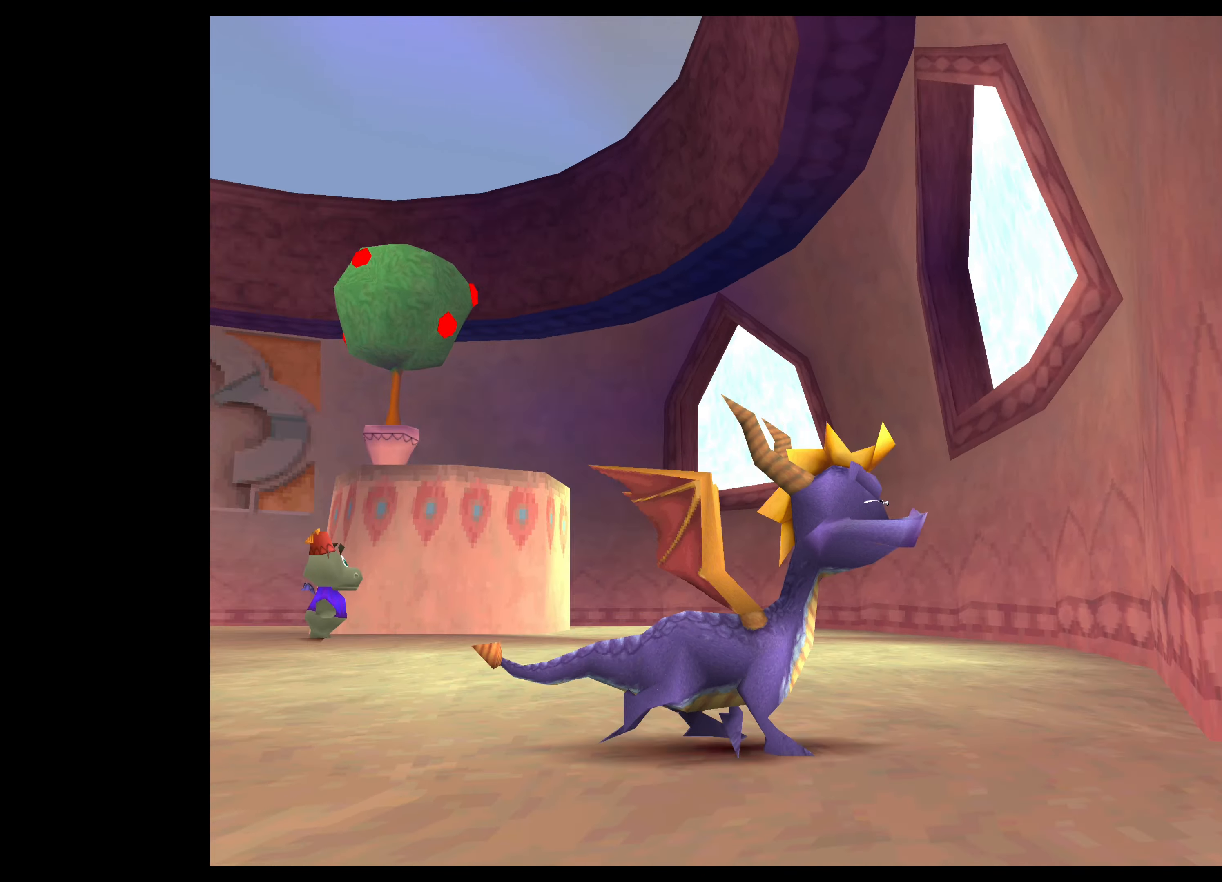
{"buttons": [], "left_stick": "up-right", "events": [[500, "left_stick", "up-right"]]}
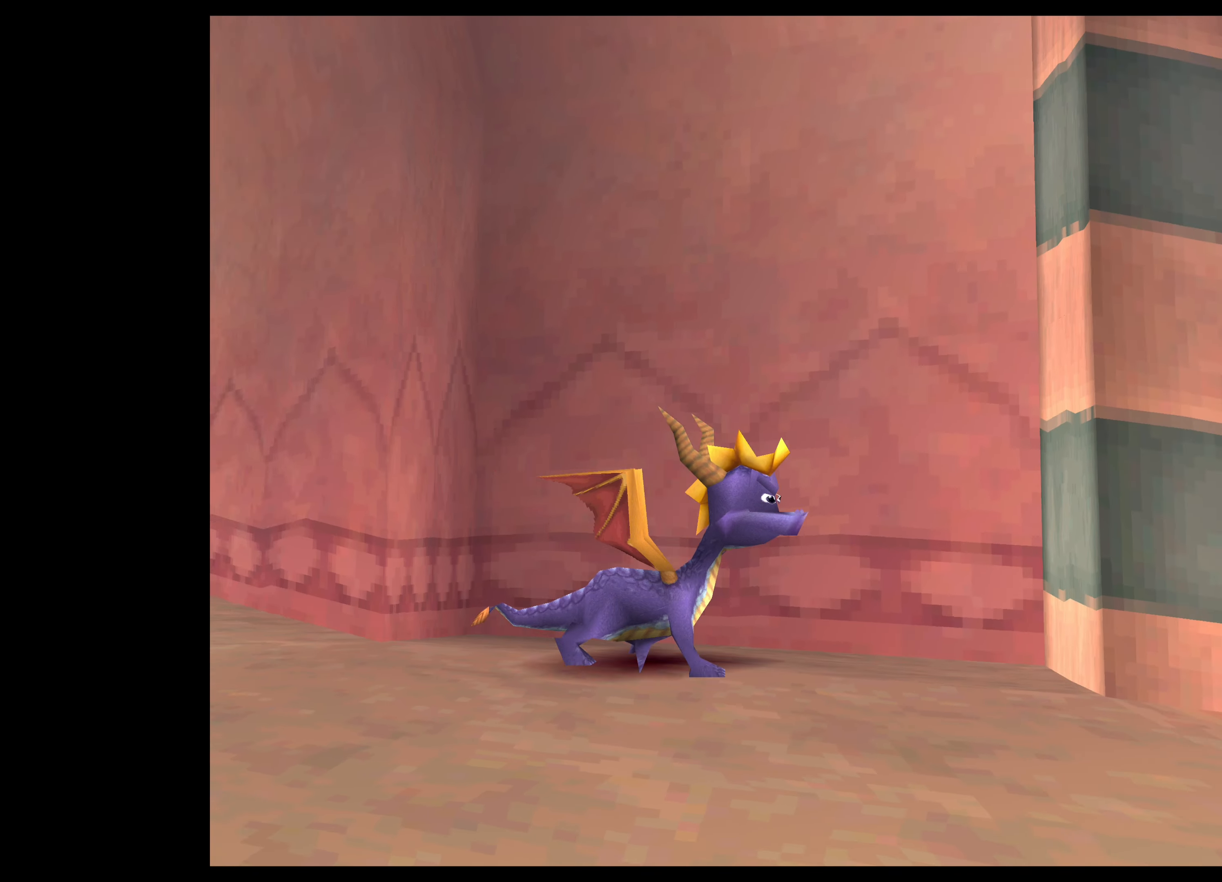
{"buttons": [], "left_stick": "up-right", "events": []}
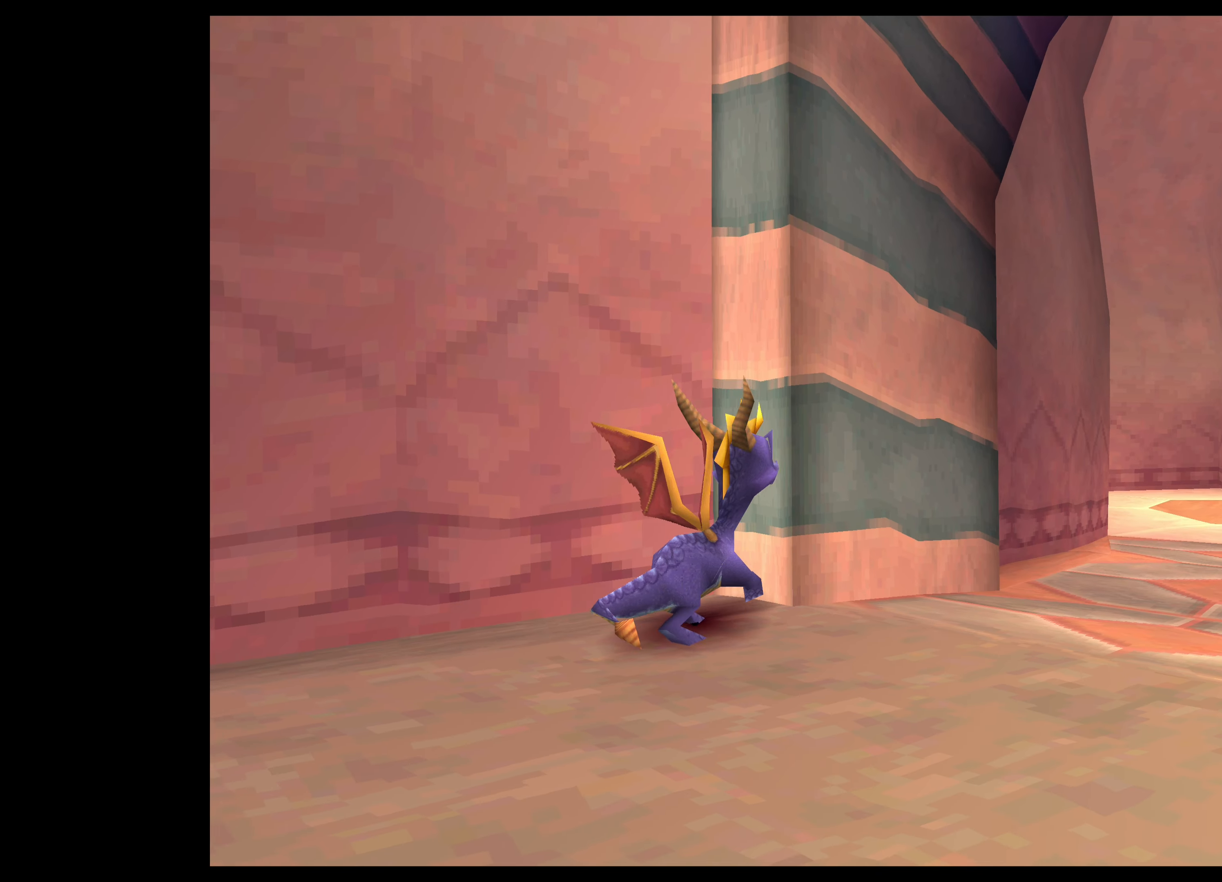
{"buttons": [], "left_stick": "up", "events": [[317, "left_stick", "up"]]}
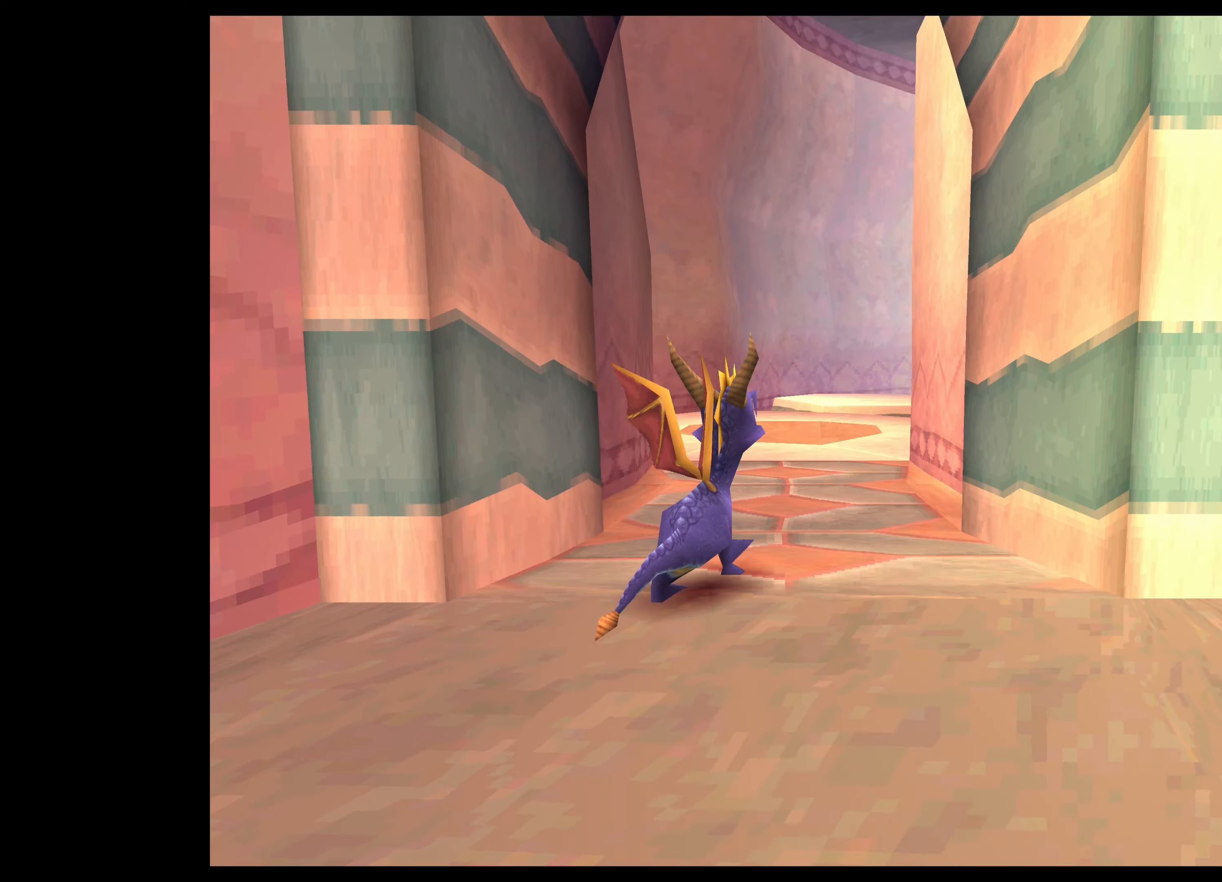
{"buttons": [], "left_stick": "up", "events": []}
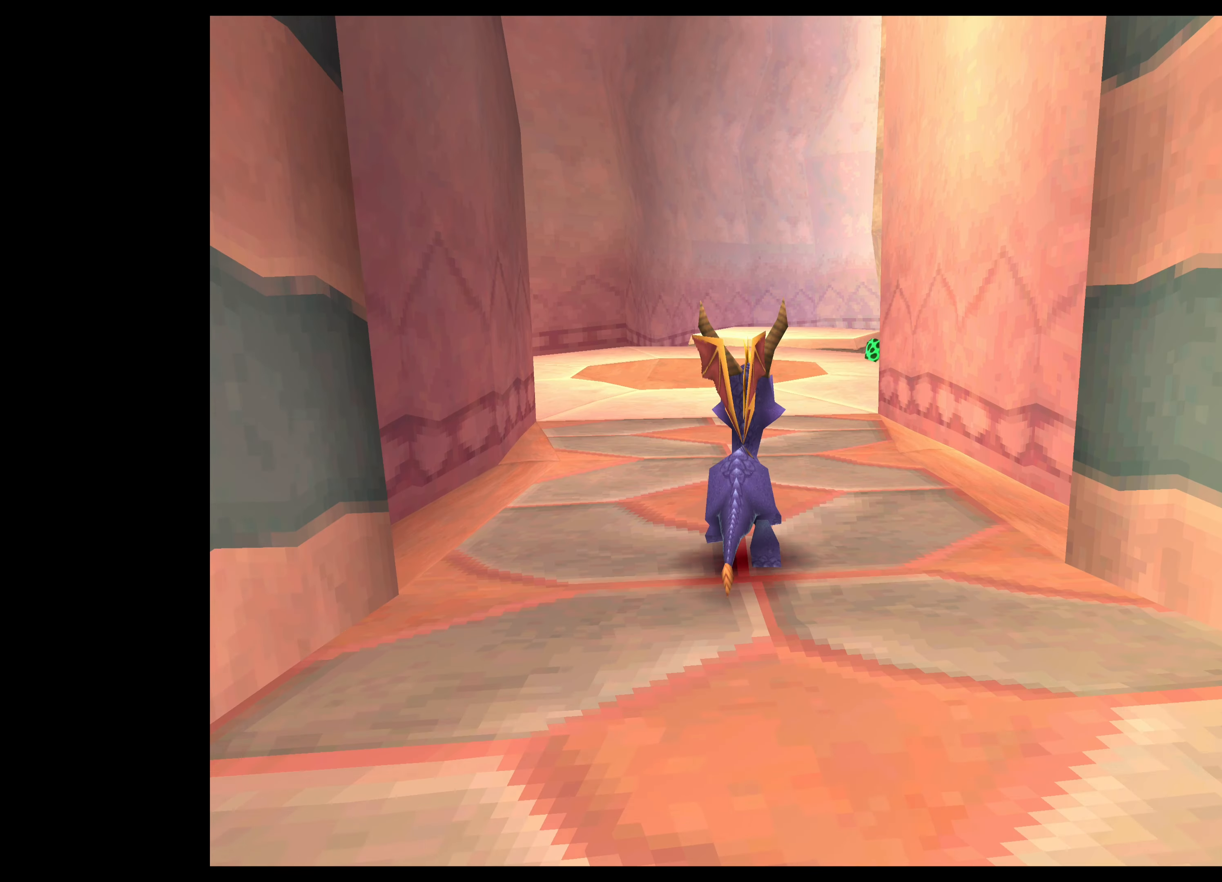
{"buttons": [], "left_stick": "up", "events": [[316, "left_stick", "up-right"], [416, "left_stick", "up"]]}
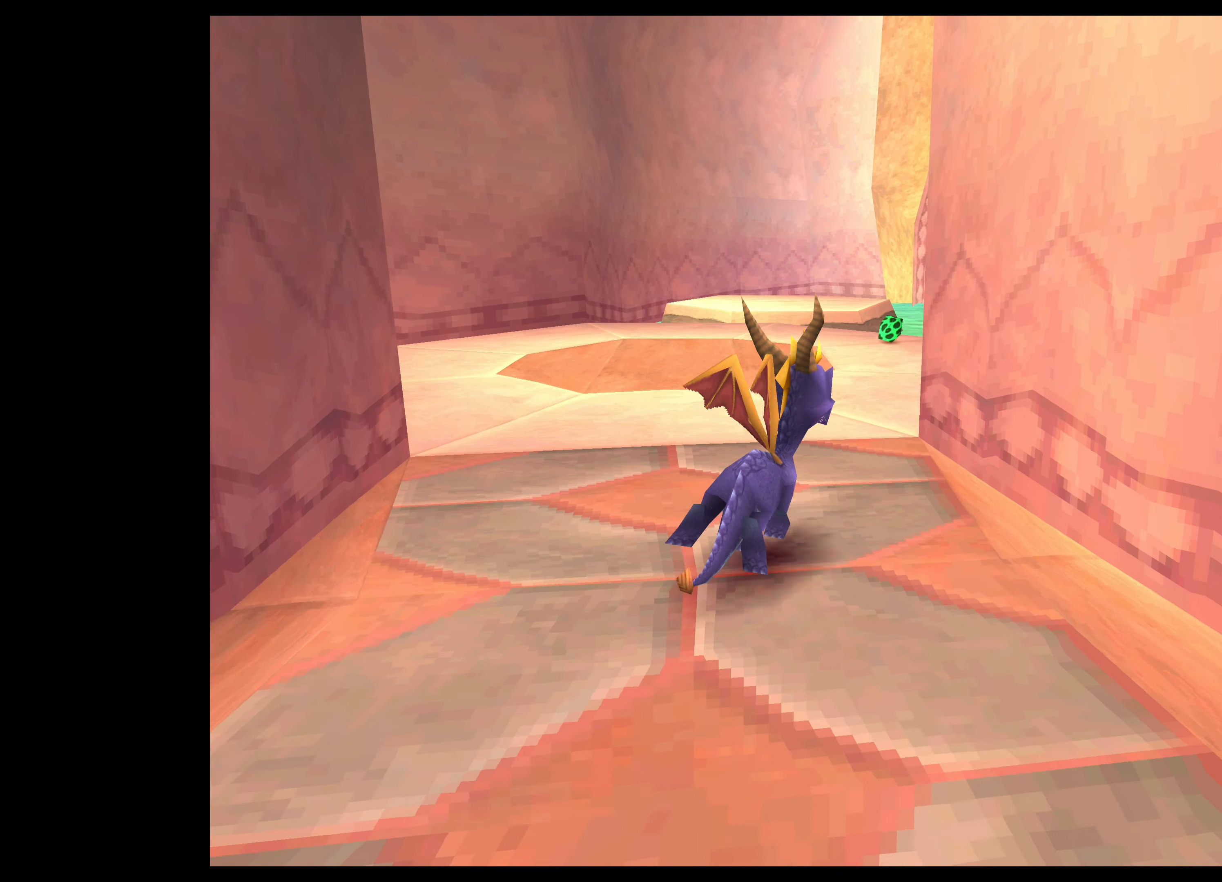
{"buttons": [], "left_stick": "up", "events": [[316, "left_stick", "up-right"], [450, "left_stick", "up"]]}
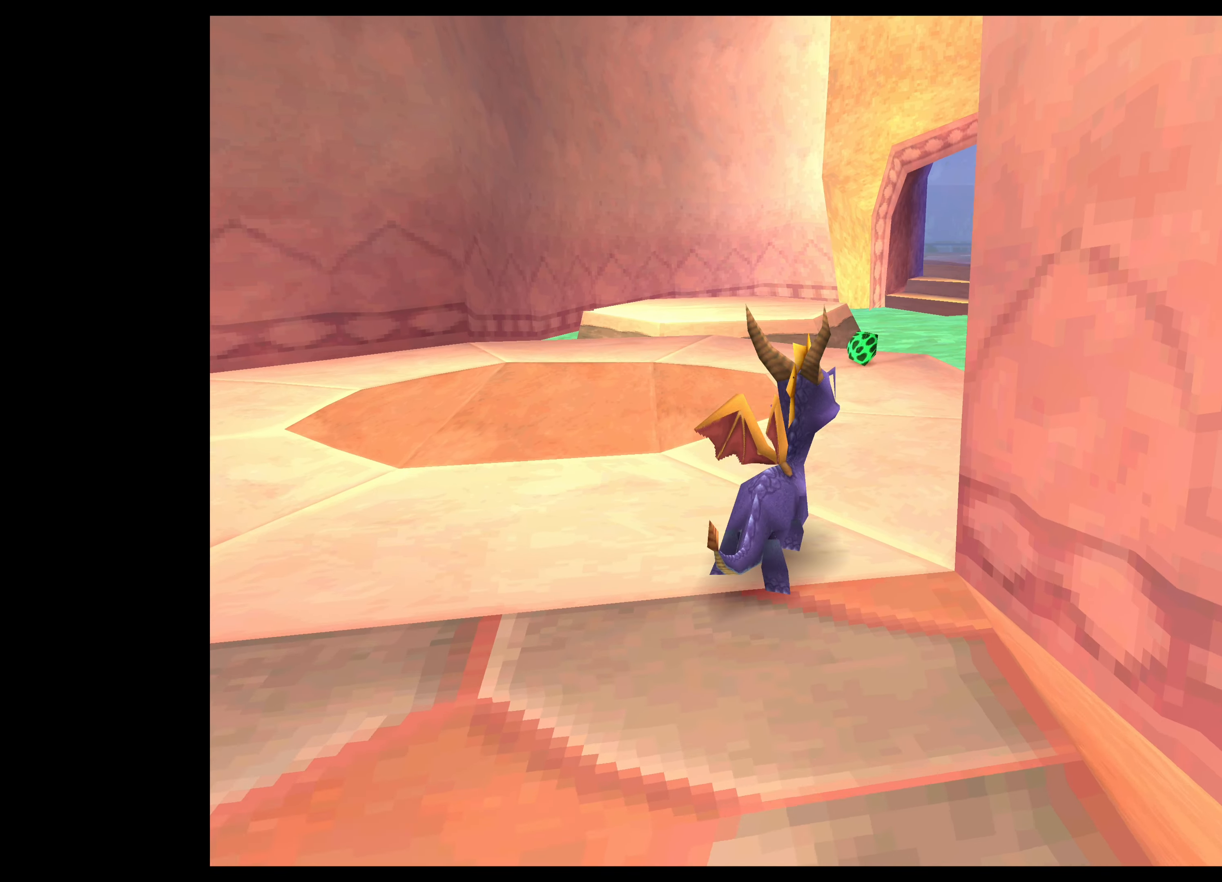
{"buttons": [], "left_stick": "up", "events": []}
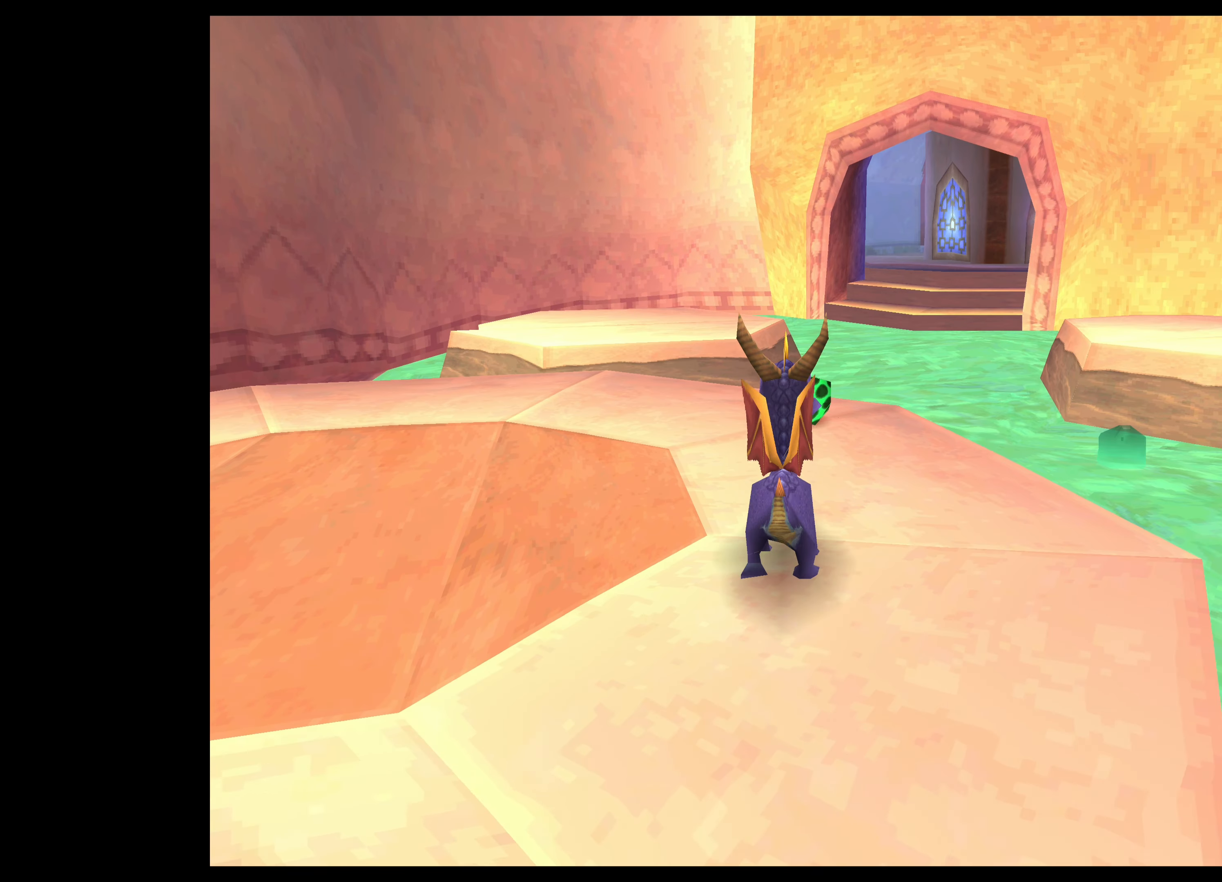
{"buttons": [], "left_stick": "center", "events": [[33, "left_stick", "center"]]}
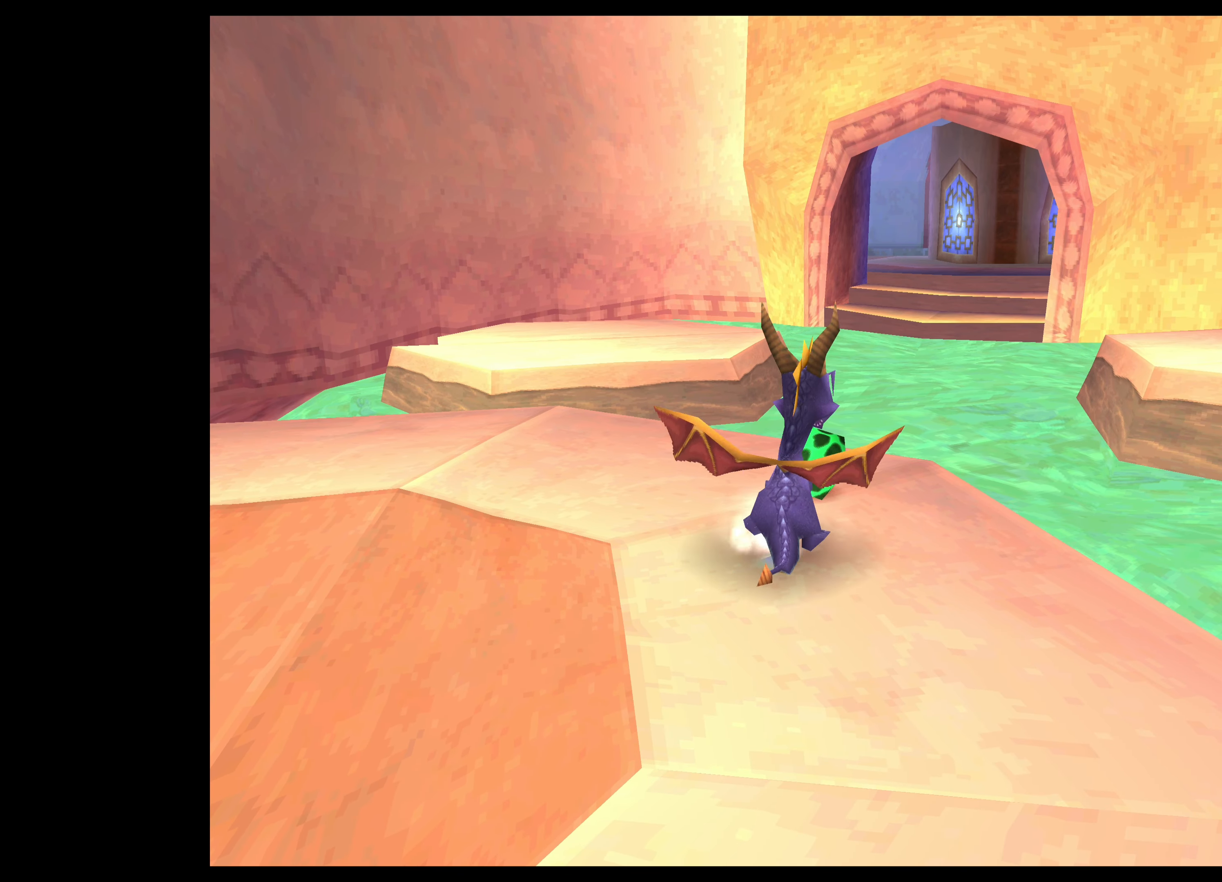
{"buttons": [], "left_stick": "left", "events": [[383, "left_stick", "left"]]}
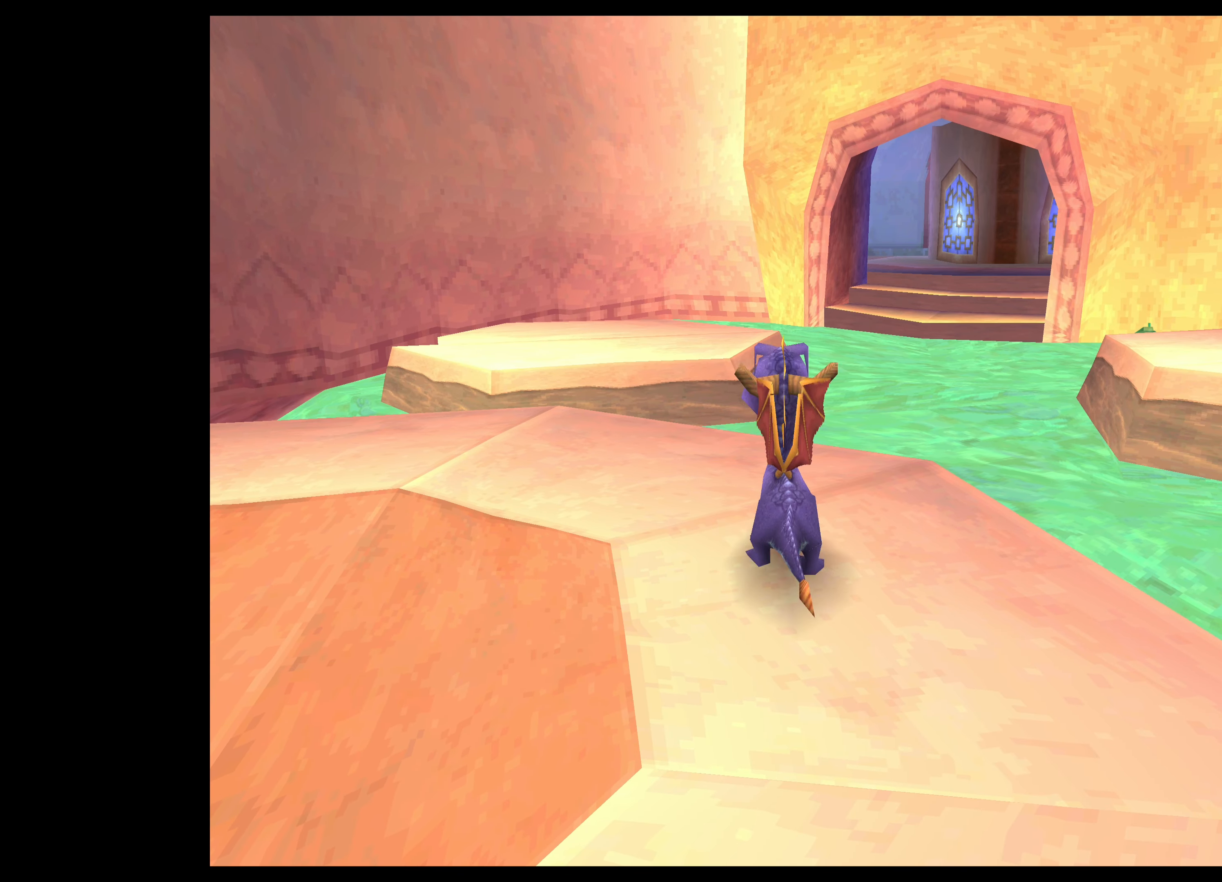
{"buttons": [], "left_stick": "left", "events": []}
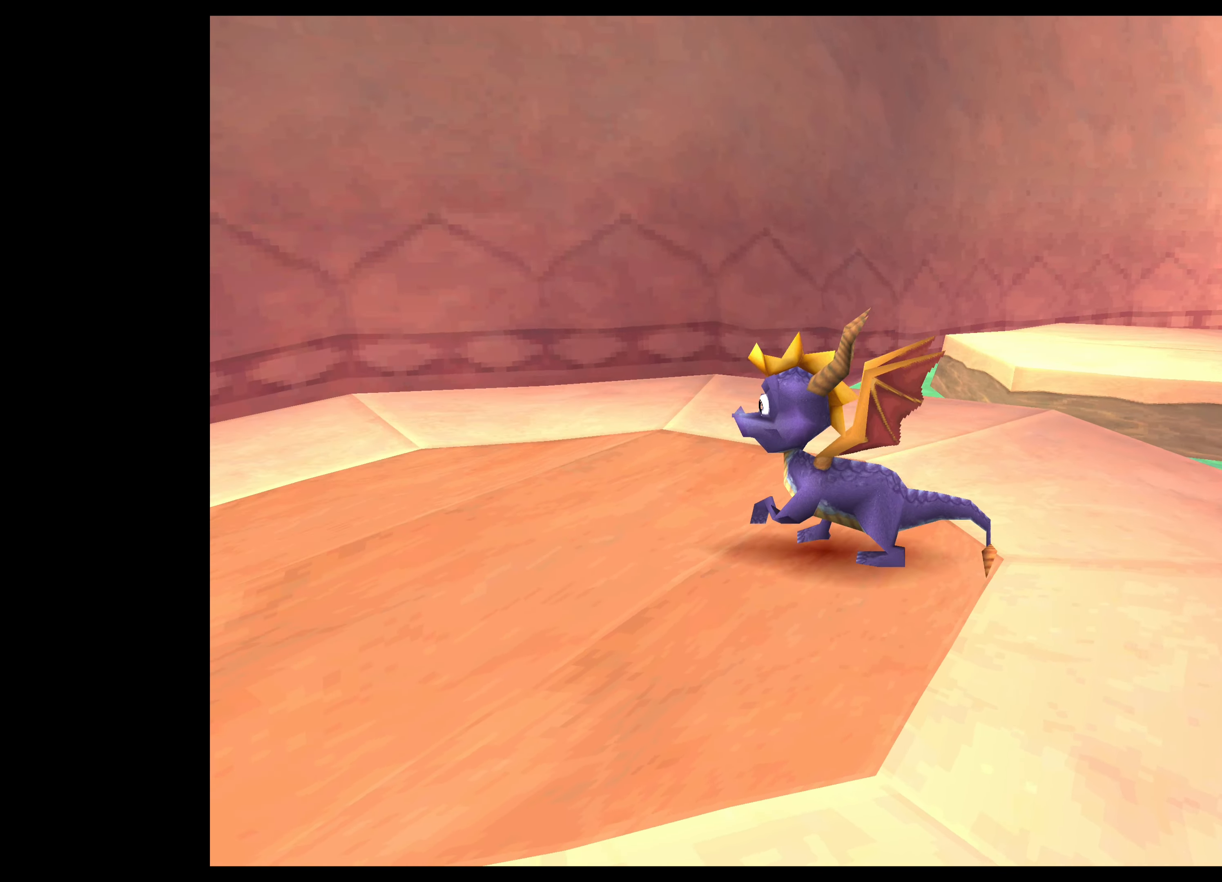
{"buttons": [], "left_stick": "left", "events": []}
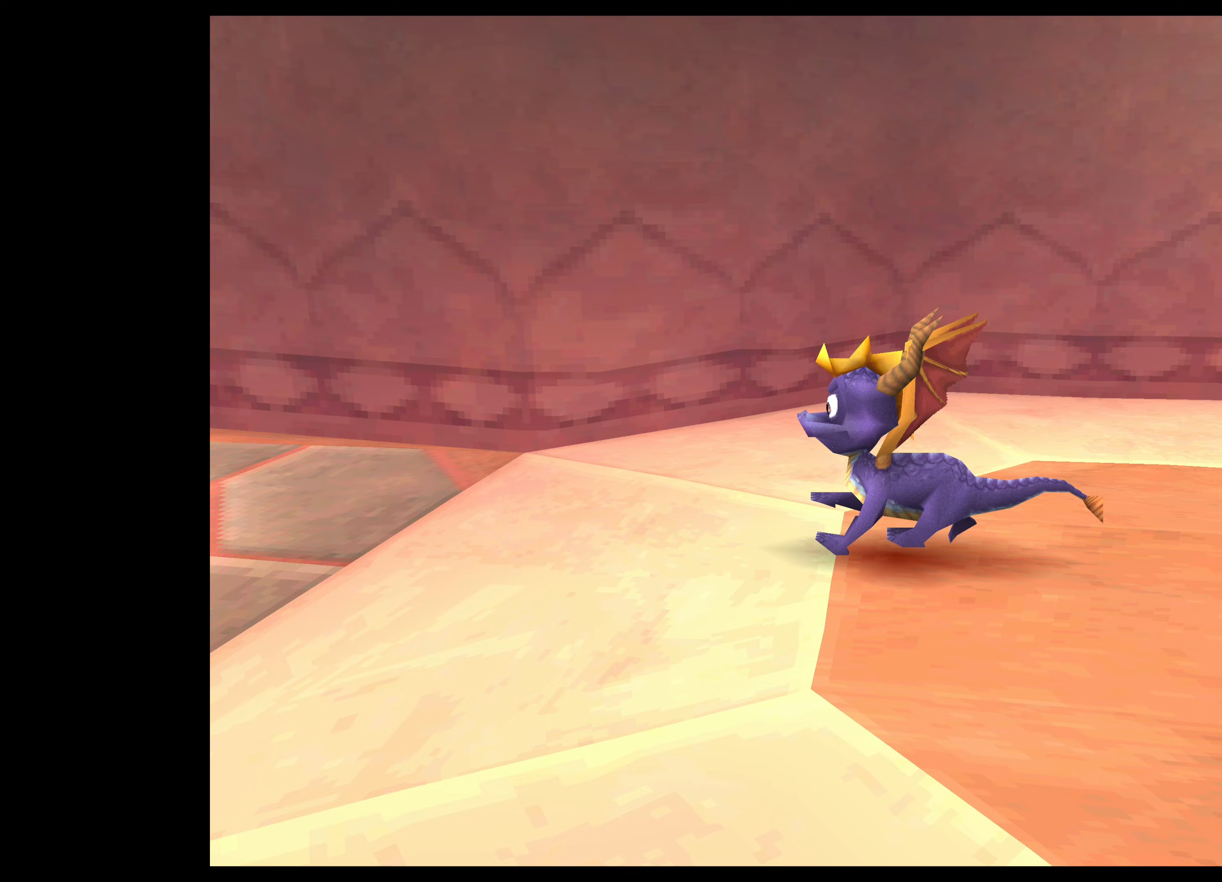
{"buttons": [], "left_stick": "up-left", "events": [[67, "left_stick", "up-left"]]}
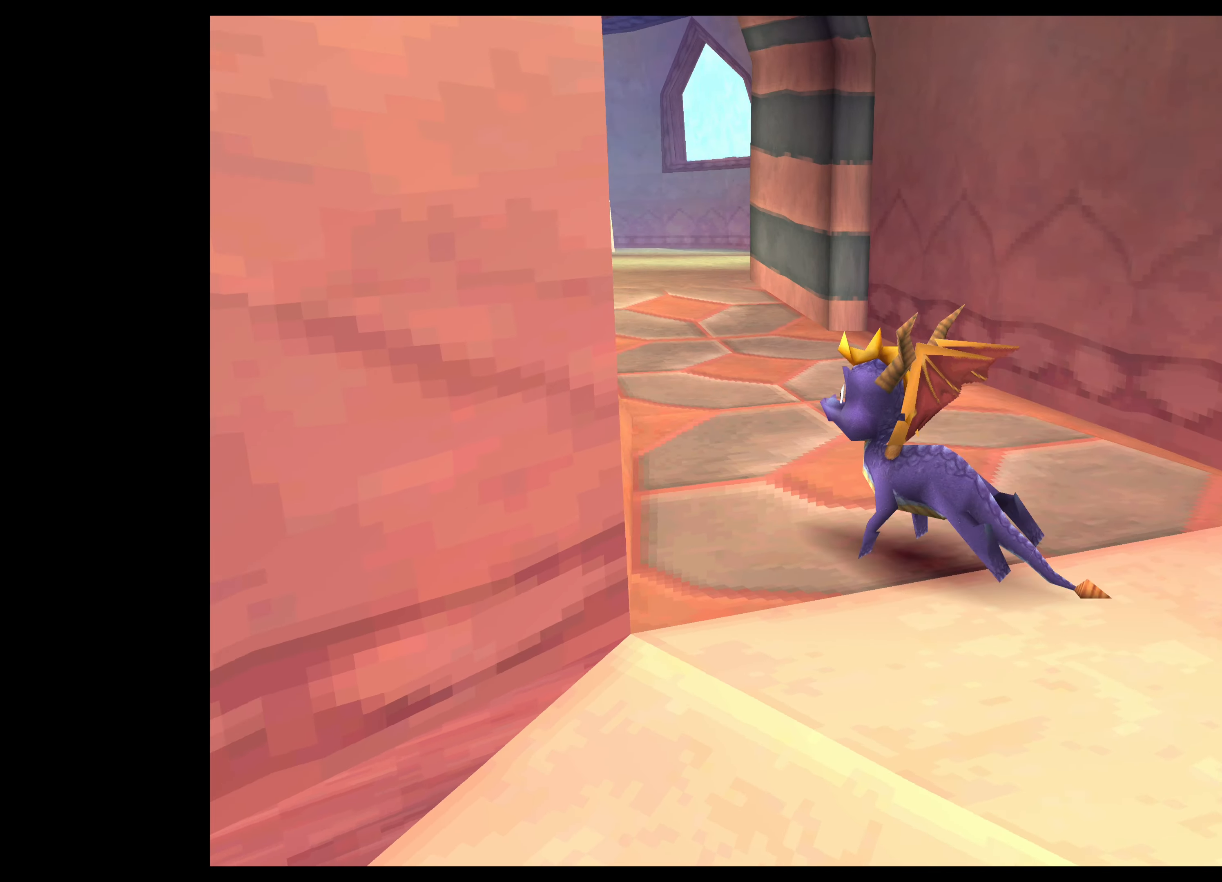
{"buttons": [], "left_stick": "up-left", "events": []}
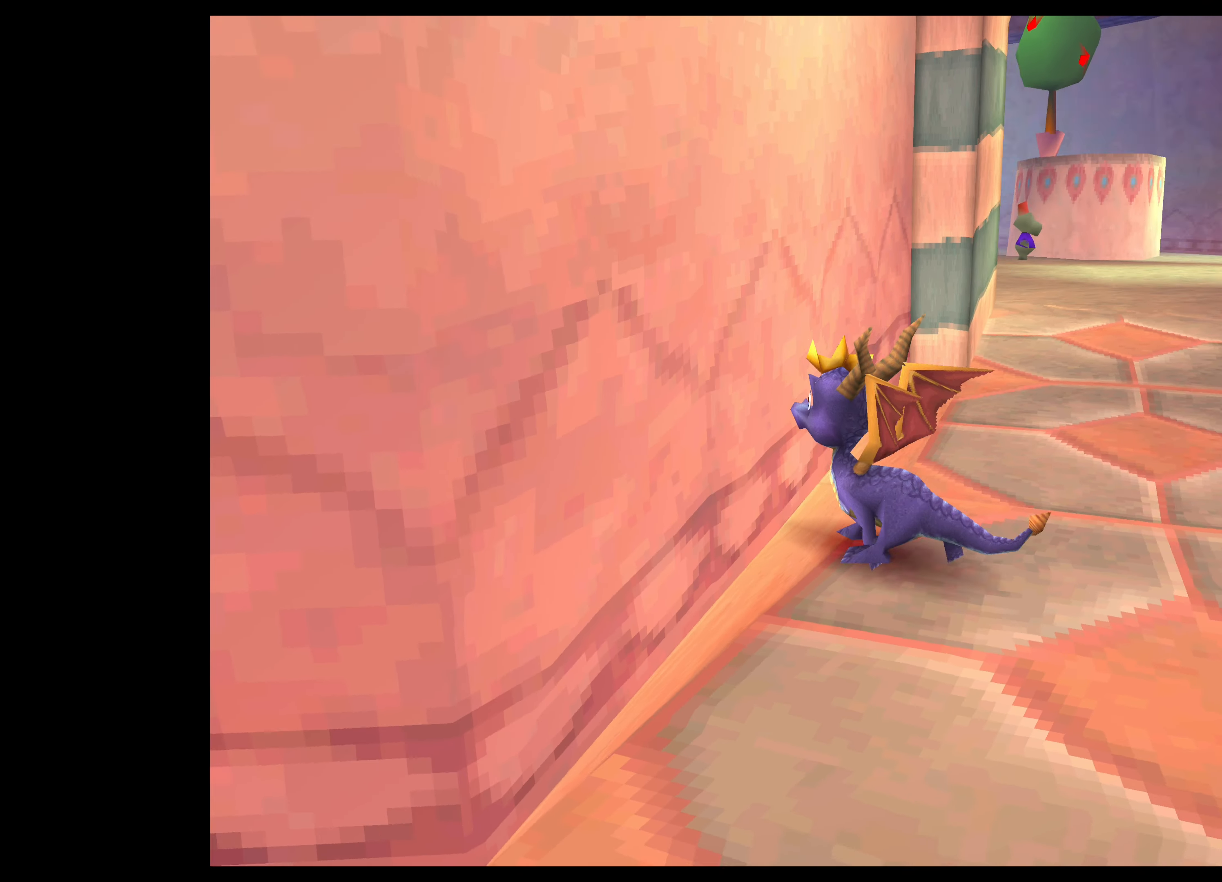
{"buttons": [], "left_stick": "up-right", "events": [[117, "left_stick", "up-right"]]}
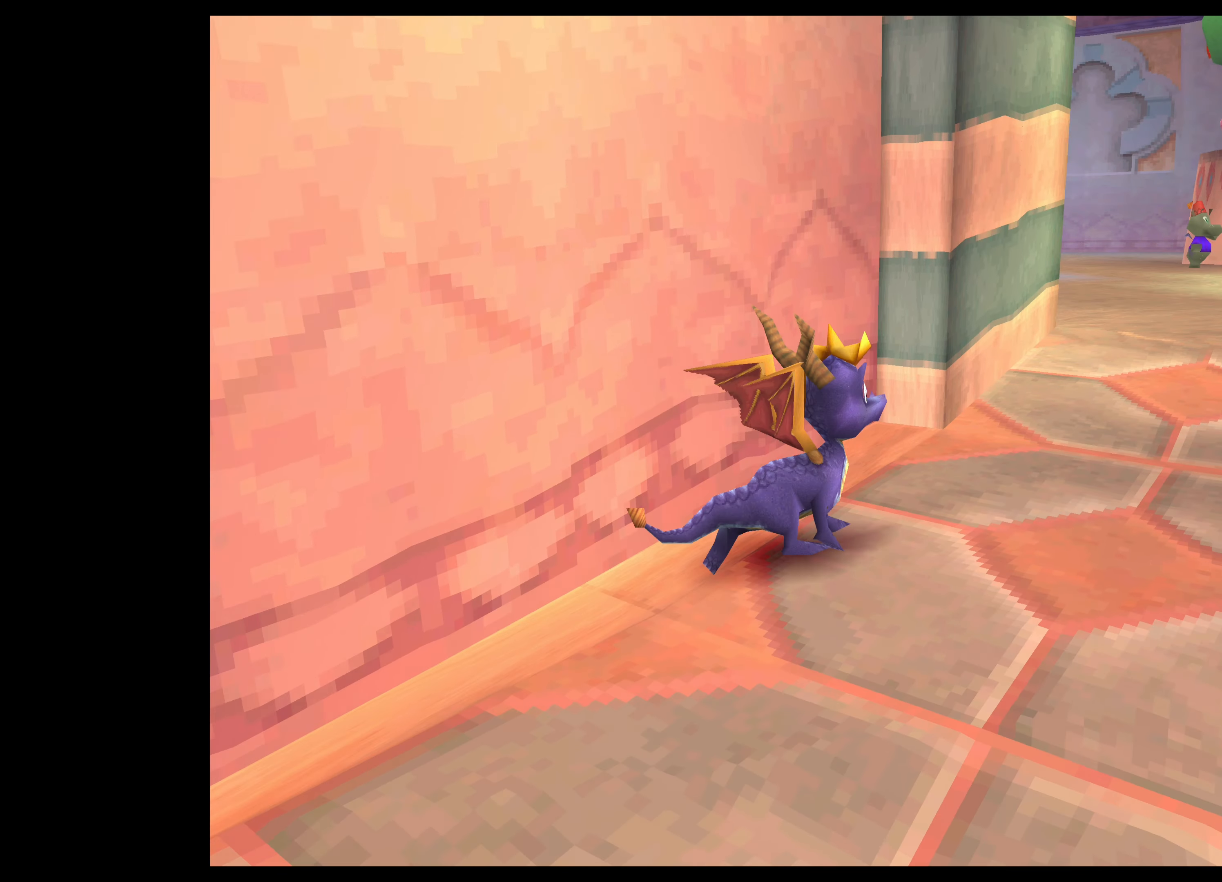
{"buttons": [], "left_stick": "up-left", "events": [[250, "left_stick", "up"], [450, "left_stick", "up-left"]]}
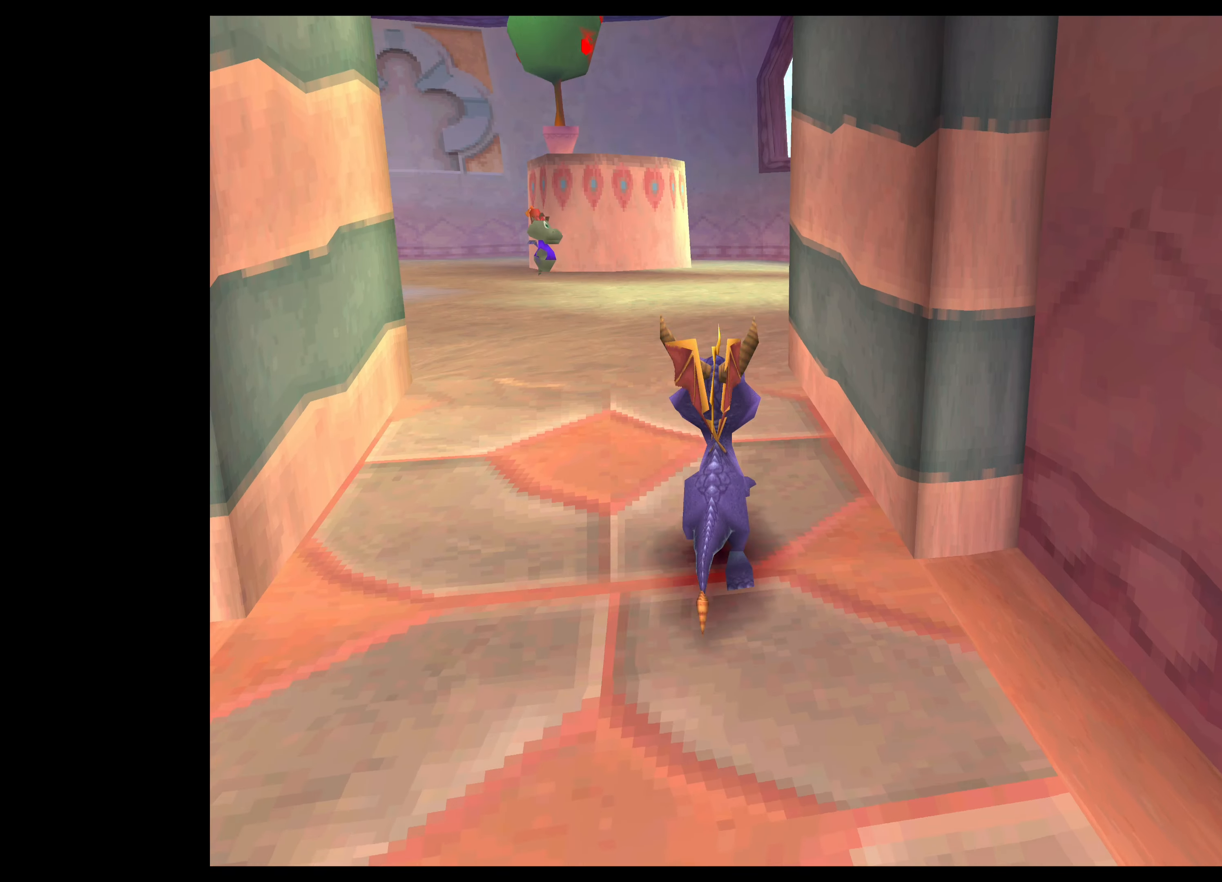
{"buttons": [], "left_stick": "up", "events": [[300, "left_stick", "up"]]}
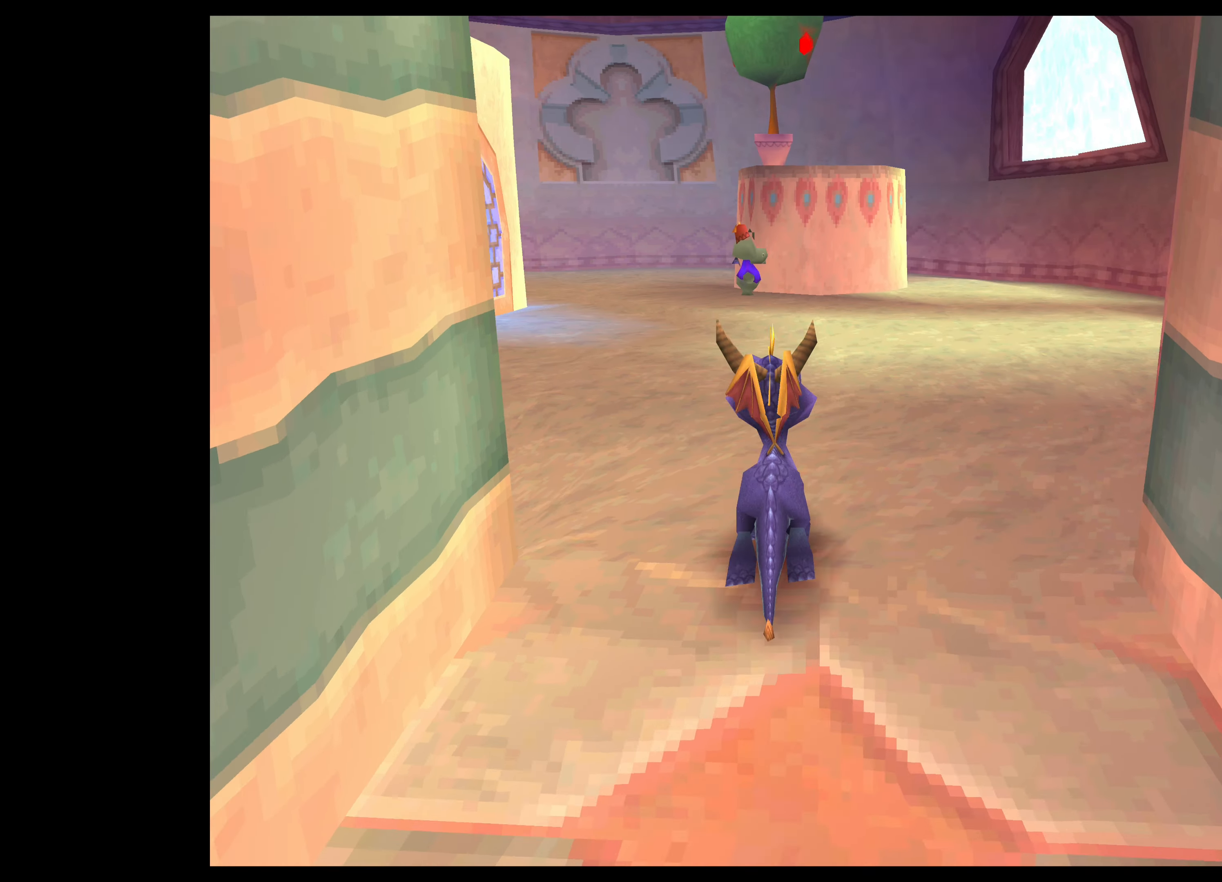
{"buttons": [], "left_stick": "up", "events": []}
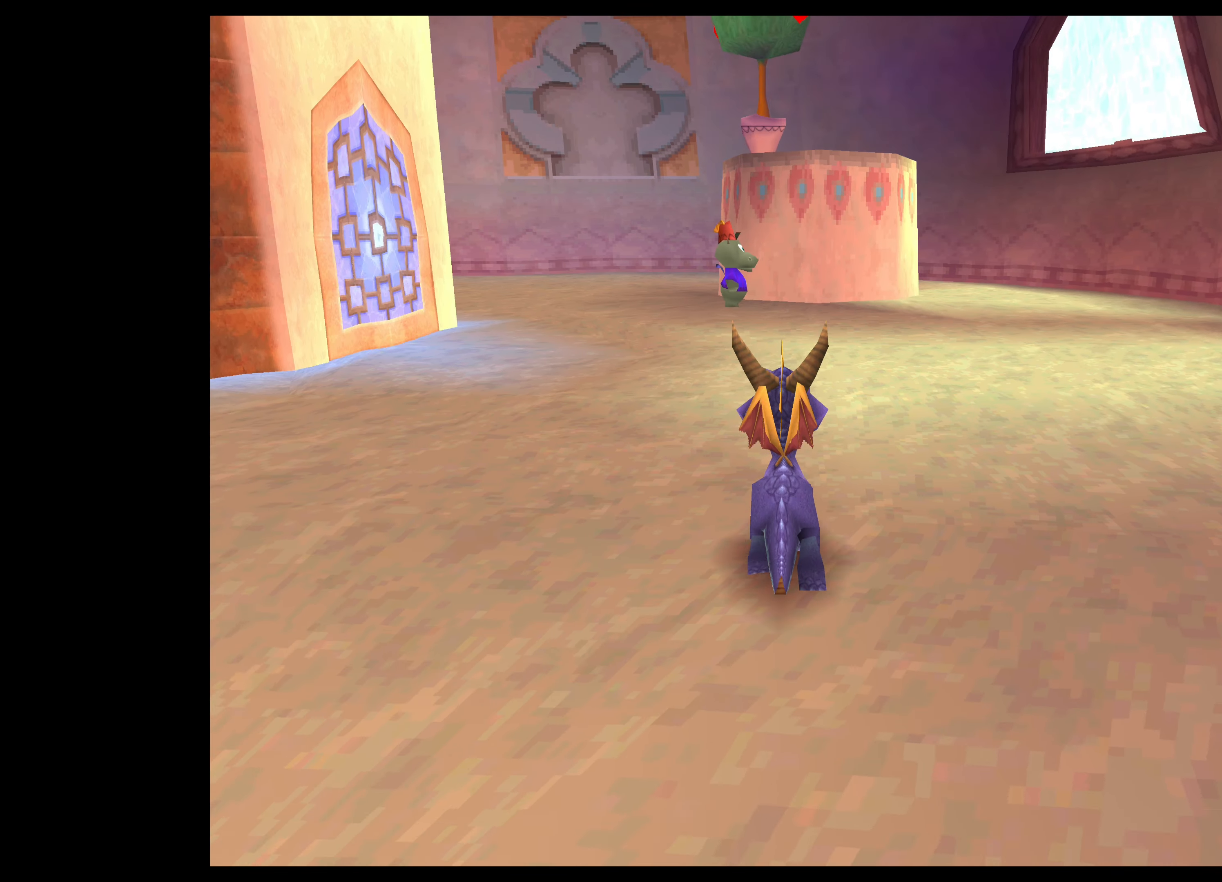
{"buttons": [], "left_stick": "up", "events": []}
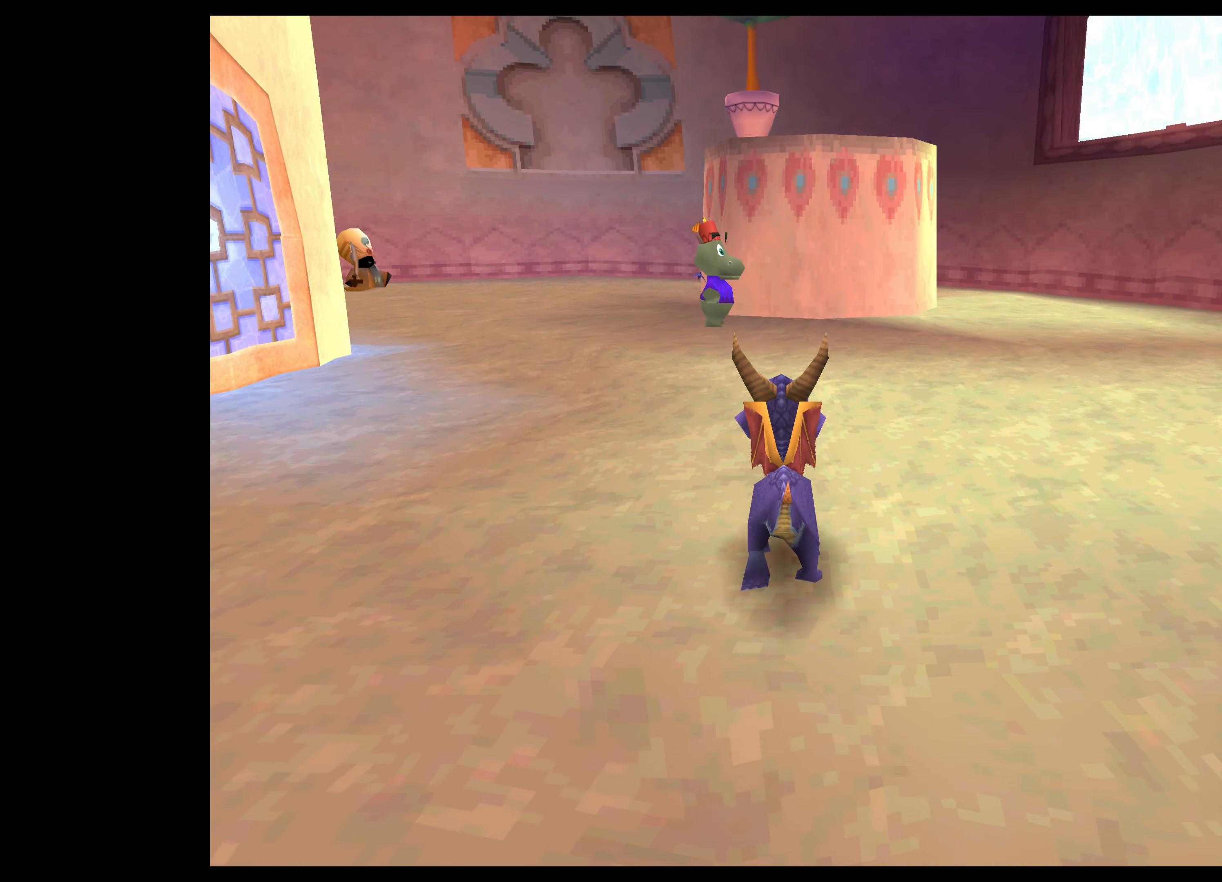
{"buttons": [], "left_stick": "up", "events": []}
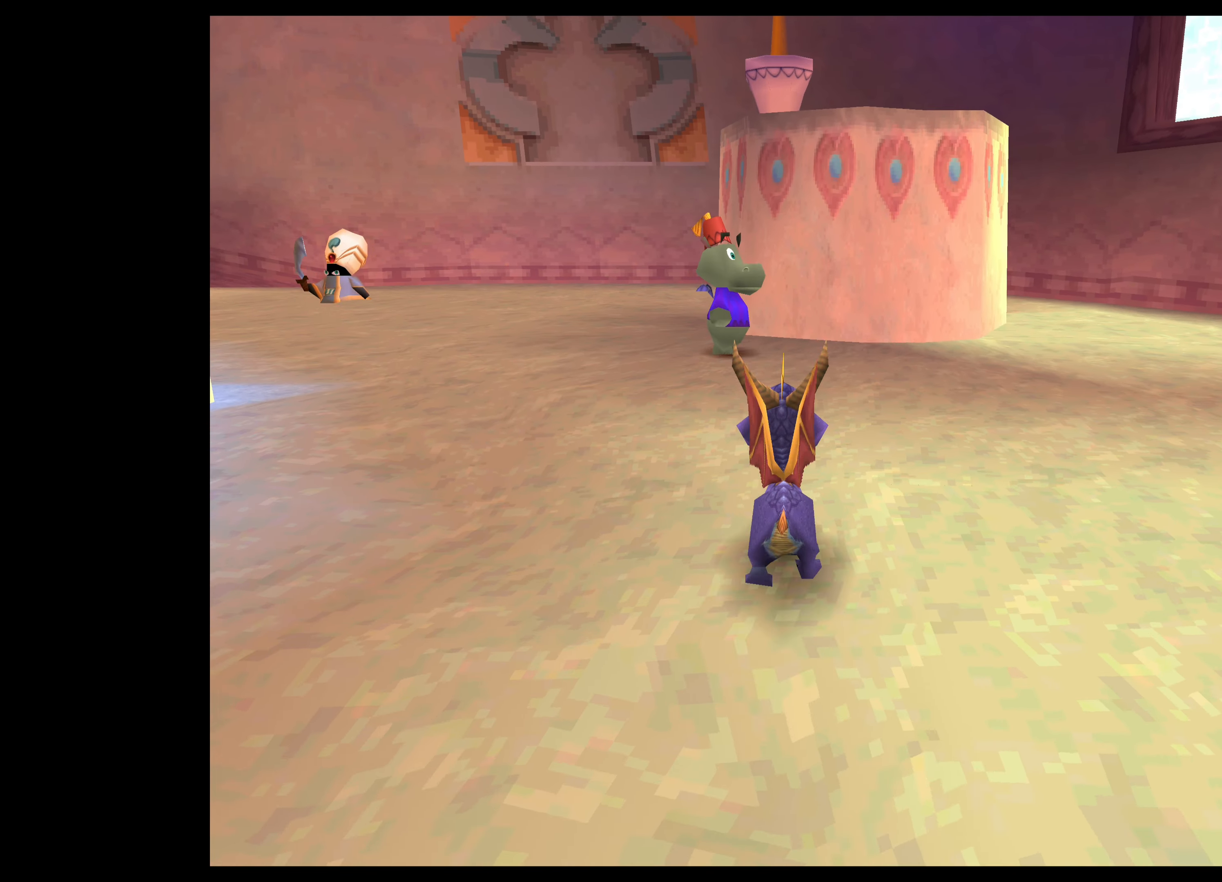
{"buttons": ["TRIANGLE"], "left_stick": "center", "events": [[50, "left_stick", "center"], [250, "TRIANGLE", "down"]]}
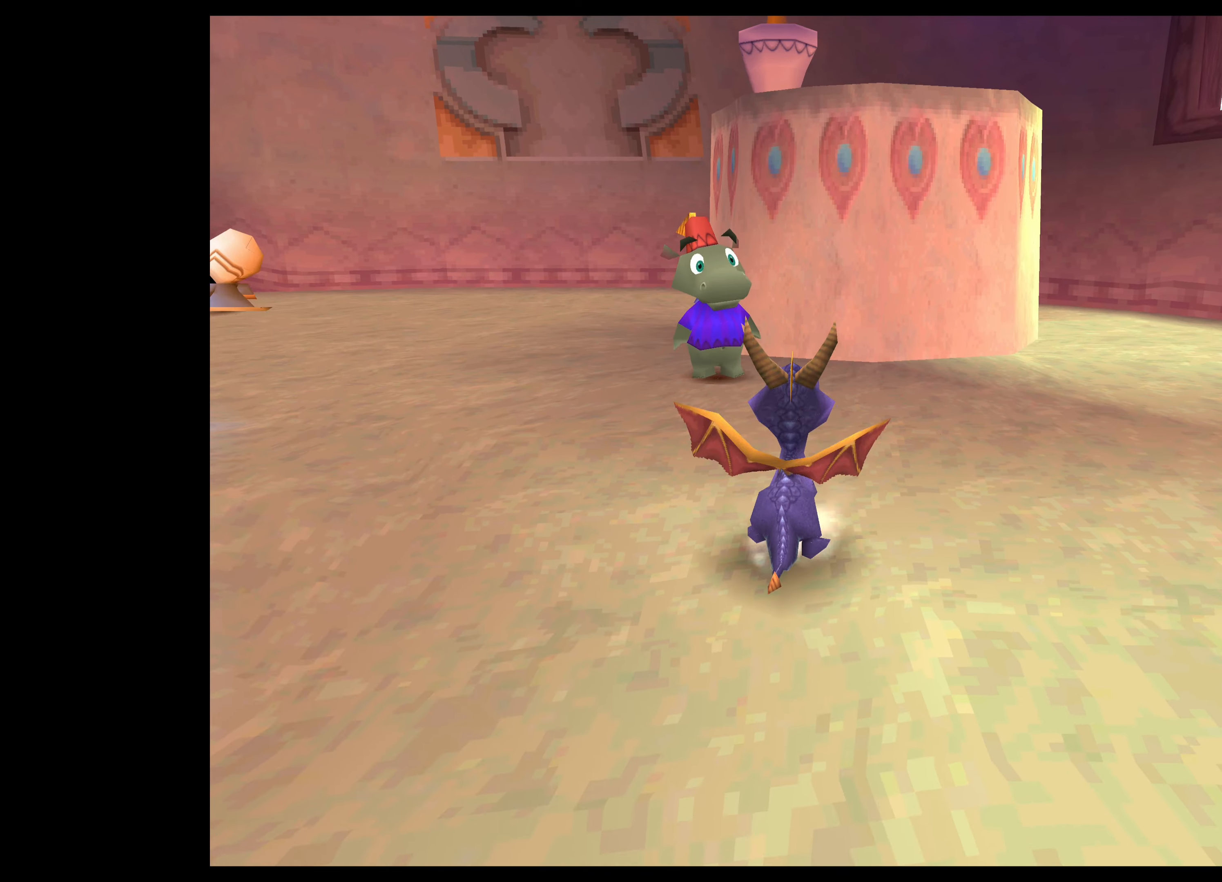
{"buttons": ["TRIANGLE"], "left_stick": "down", "events": [[500, "left_stick", "down"]]}